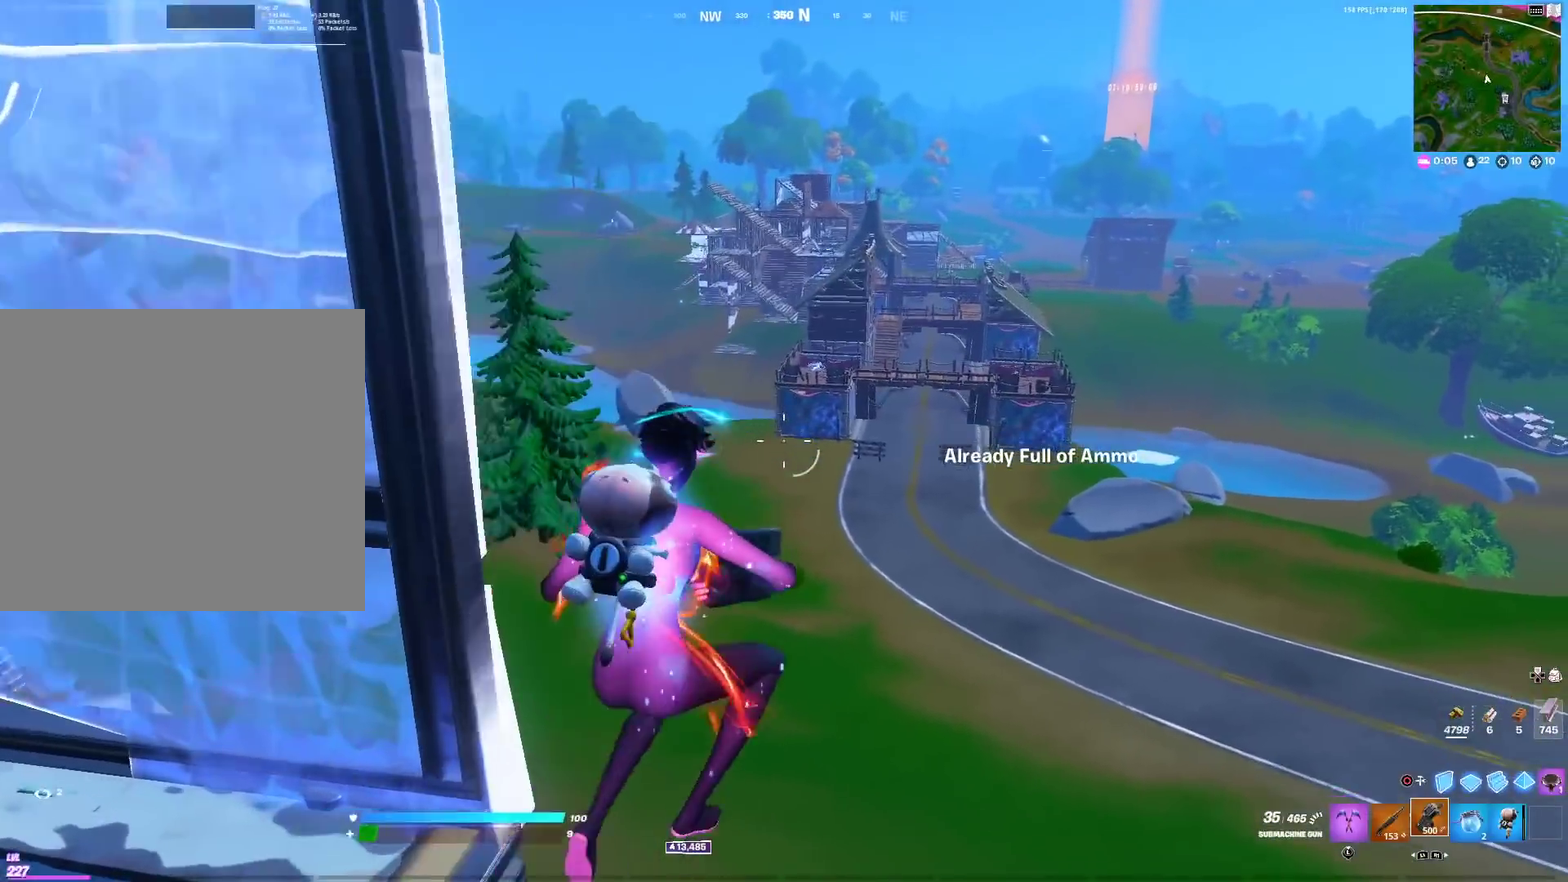
Gameplay with a controller (PlayStation layout); each line is a JSON object with the inputs held at the frame after it (dt_ms = milliseconds from this image to that frame). "events" lists button and stick changes between this image and that frame as [ms after this image, input, new state], when the widget could be followed in between. Not read: R1.
{"dt_ms": 601, "buttons": ["L1"], "left_stick": "up-right", "right_stick": "center", "events": [[33, "SQUARE", "up"], [584, "L1", "down"]]}
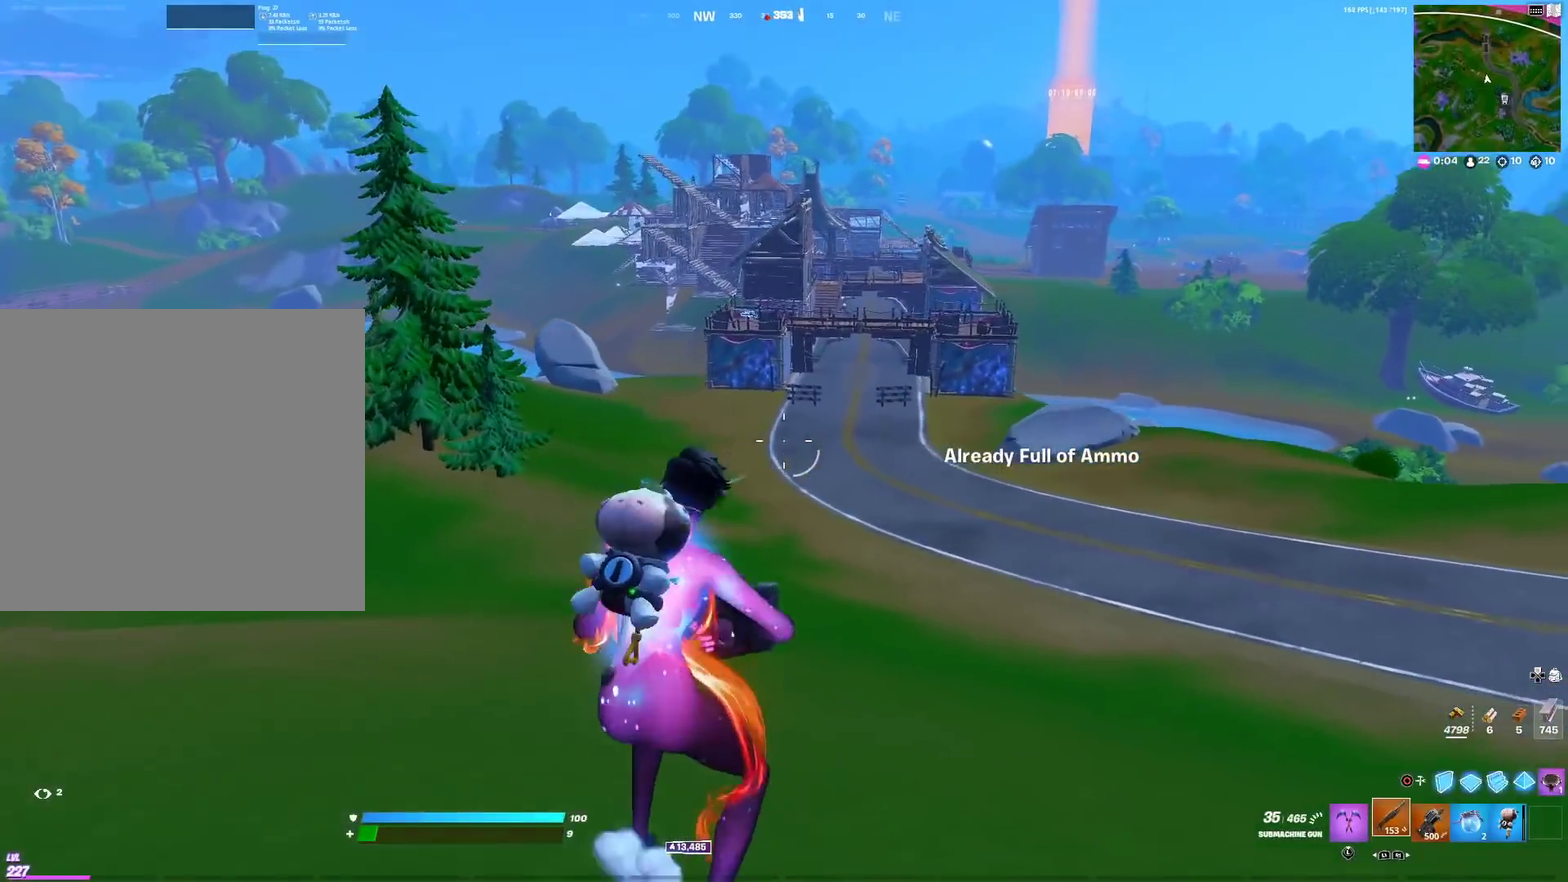
{"dt_ms": 400, "buttons": [], "left_stick": "up", "right_stick": "center", "events": [[100, "L1", "up"], [183, "left_stick", "up"], [250, "CROSS", "down"], [350, "CROSS", "up"]]}
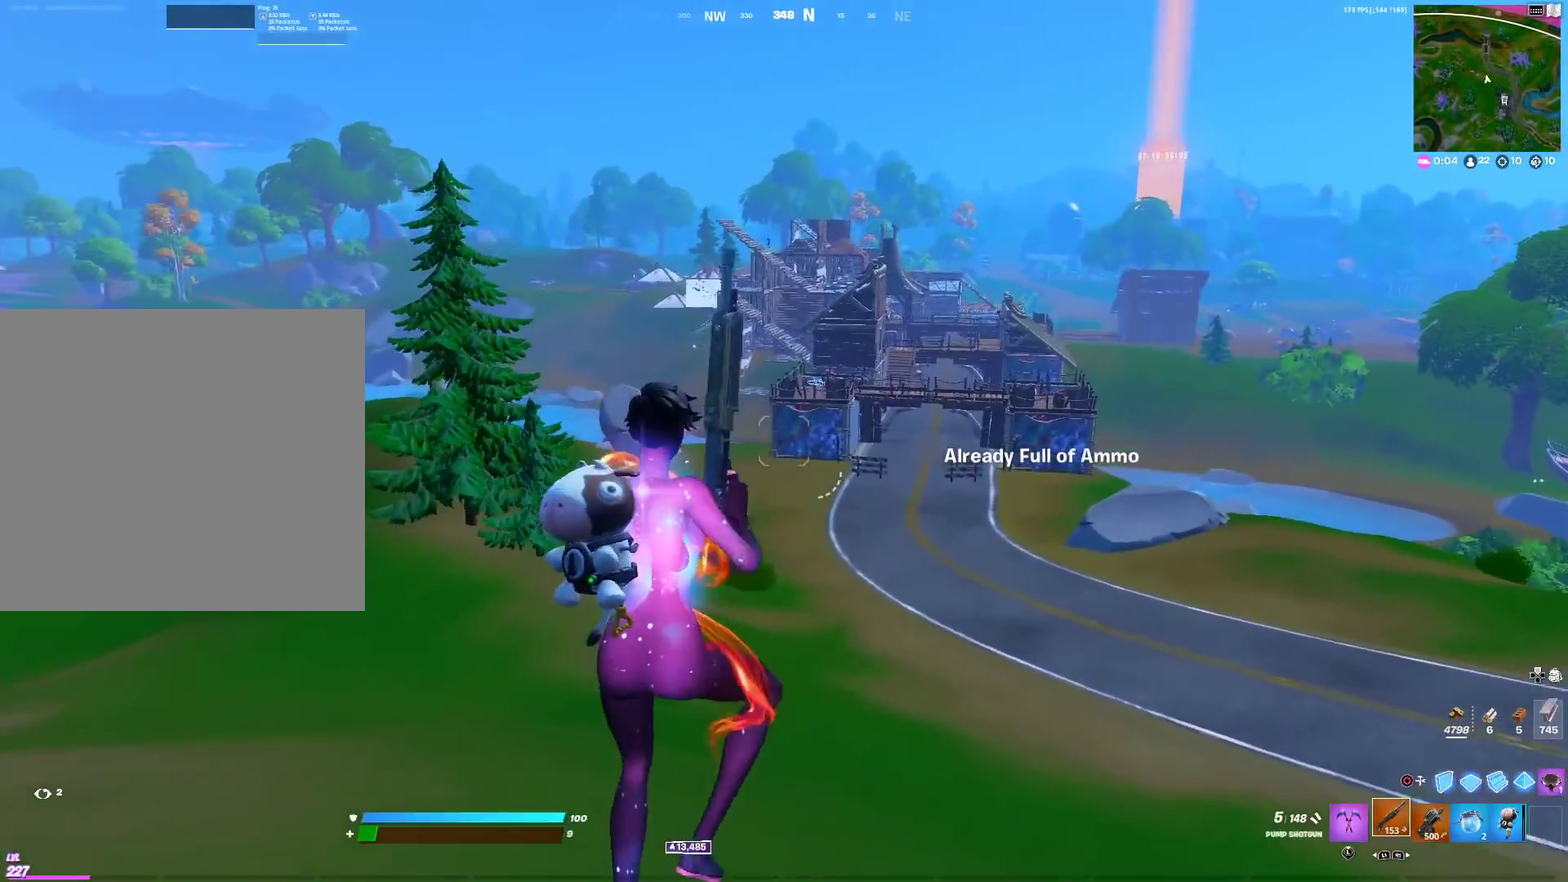
{"dt_ms": 501, "buttons": ["CROSS"], "left_stick": "up-right", "right_stick": "center", "events": [[100, "CROSS", "down"], [317, "CROSS", "up"], [350, "left_stick", "up-right"], [434, "CROSS", "down"]]}
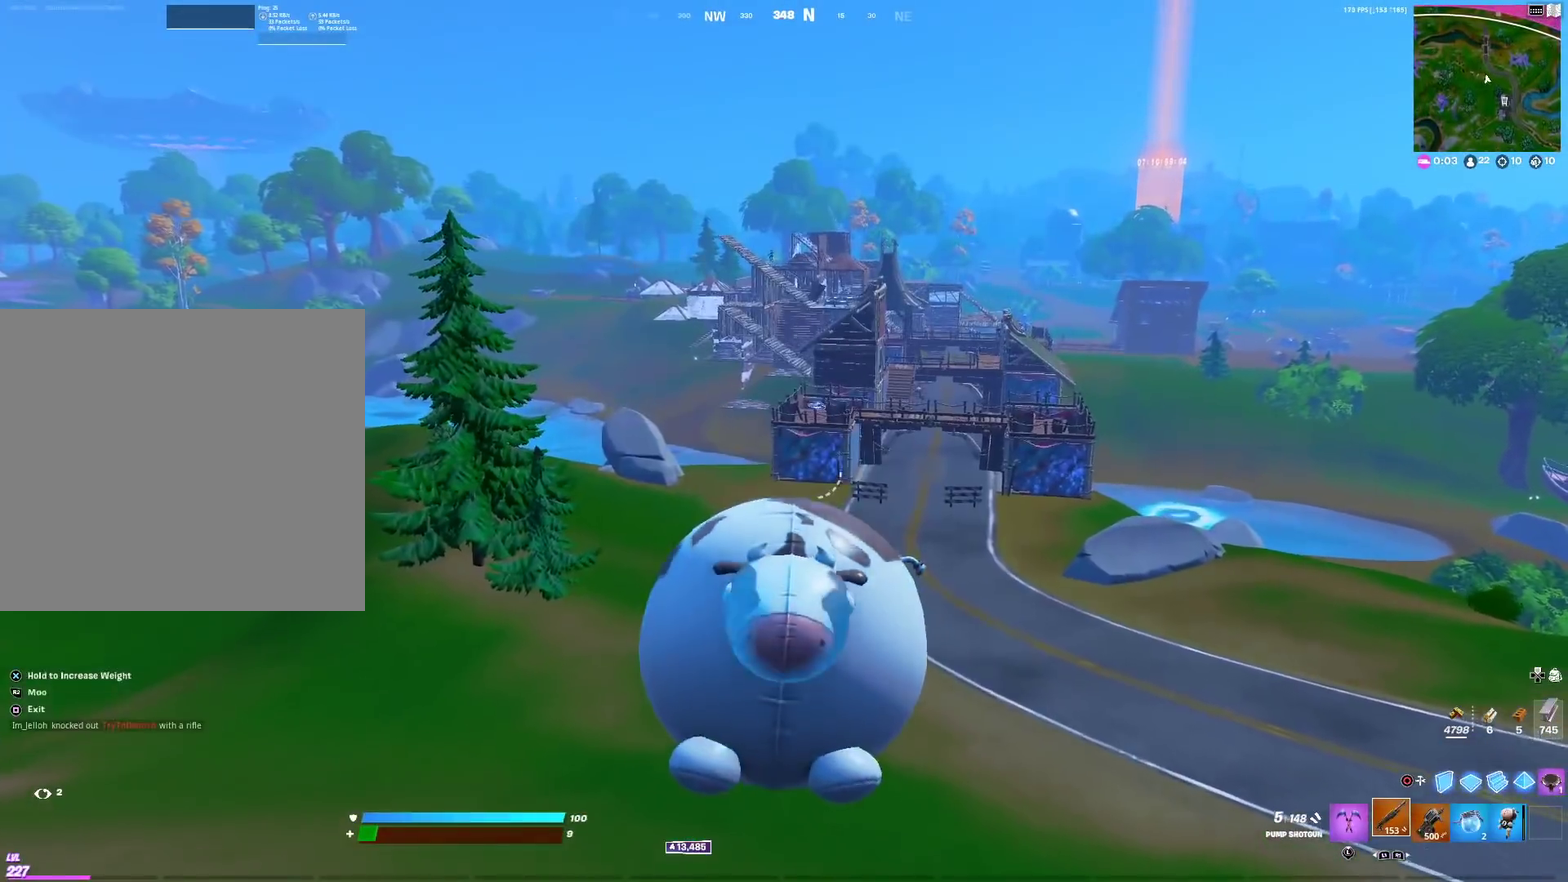
{"dt_ms": 500, "buttons": [], "left_stick": "up-right", "right_stick": "center", "events": [[333, "CROSS", "up"]]}
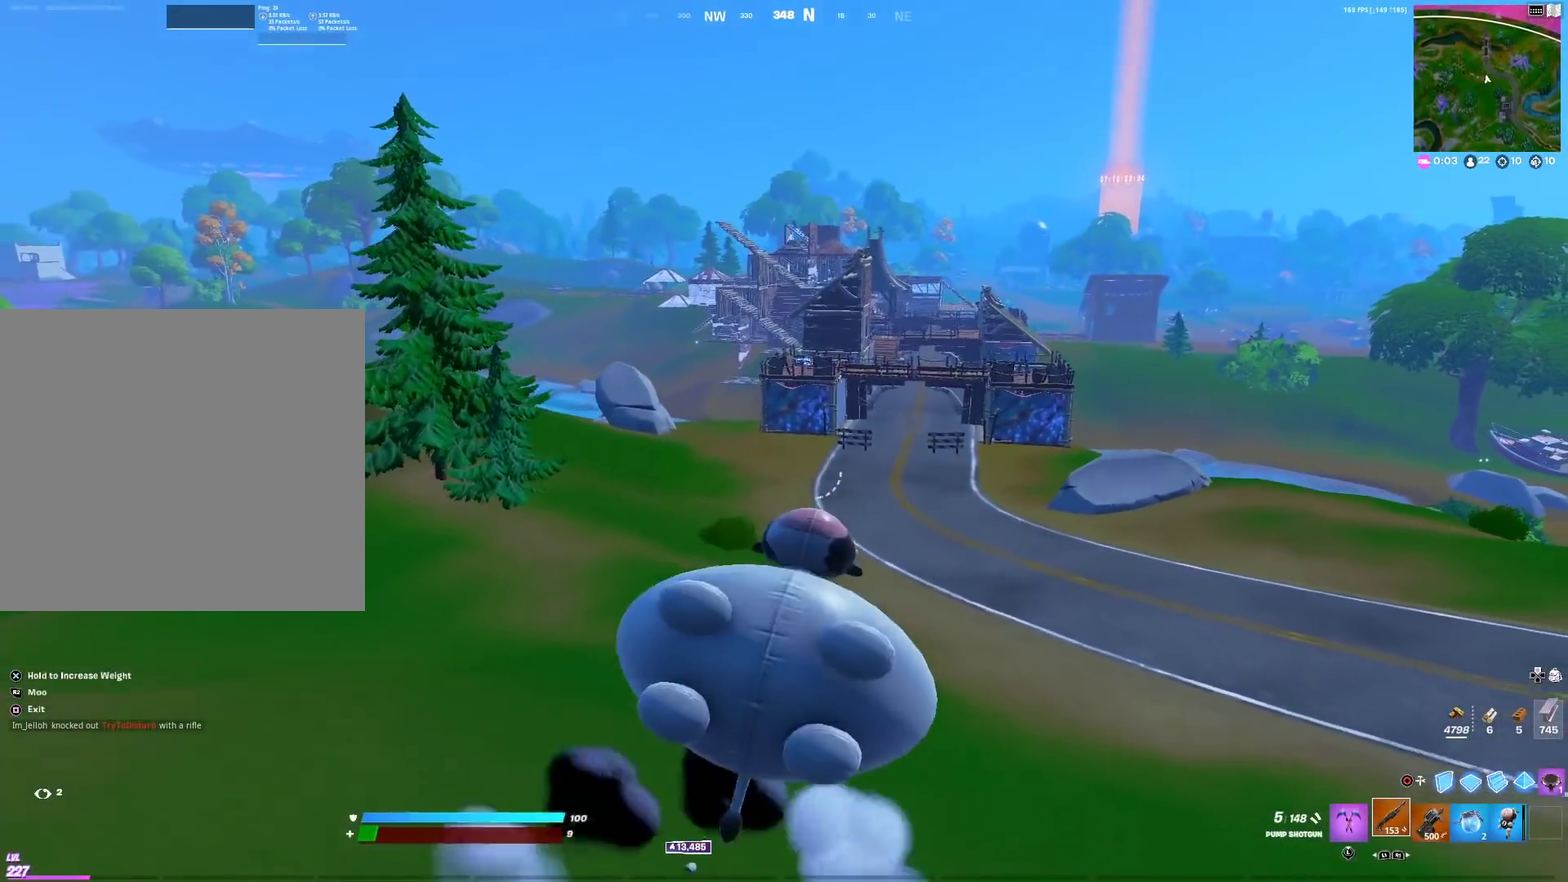
{"dt_ms": 400, "buttons": ["CROSS"], "left_stick": "up", "right_stick": "center", "events": [[284, "left_stick", "up"], [367, "CROSS", "down"]]}
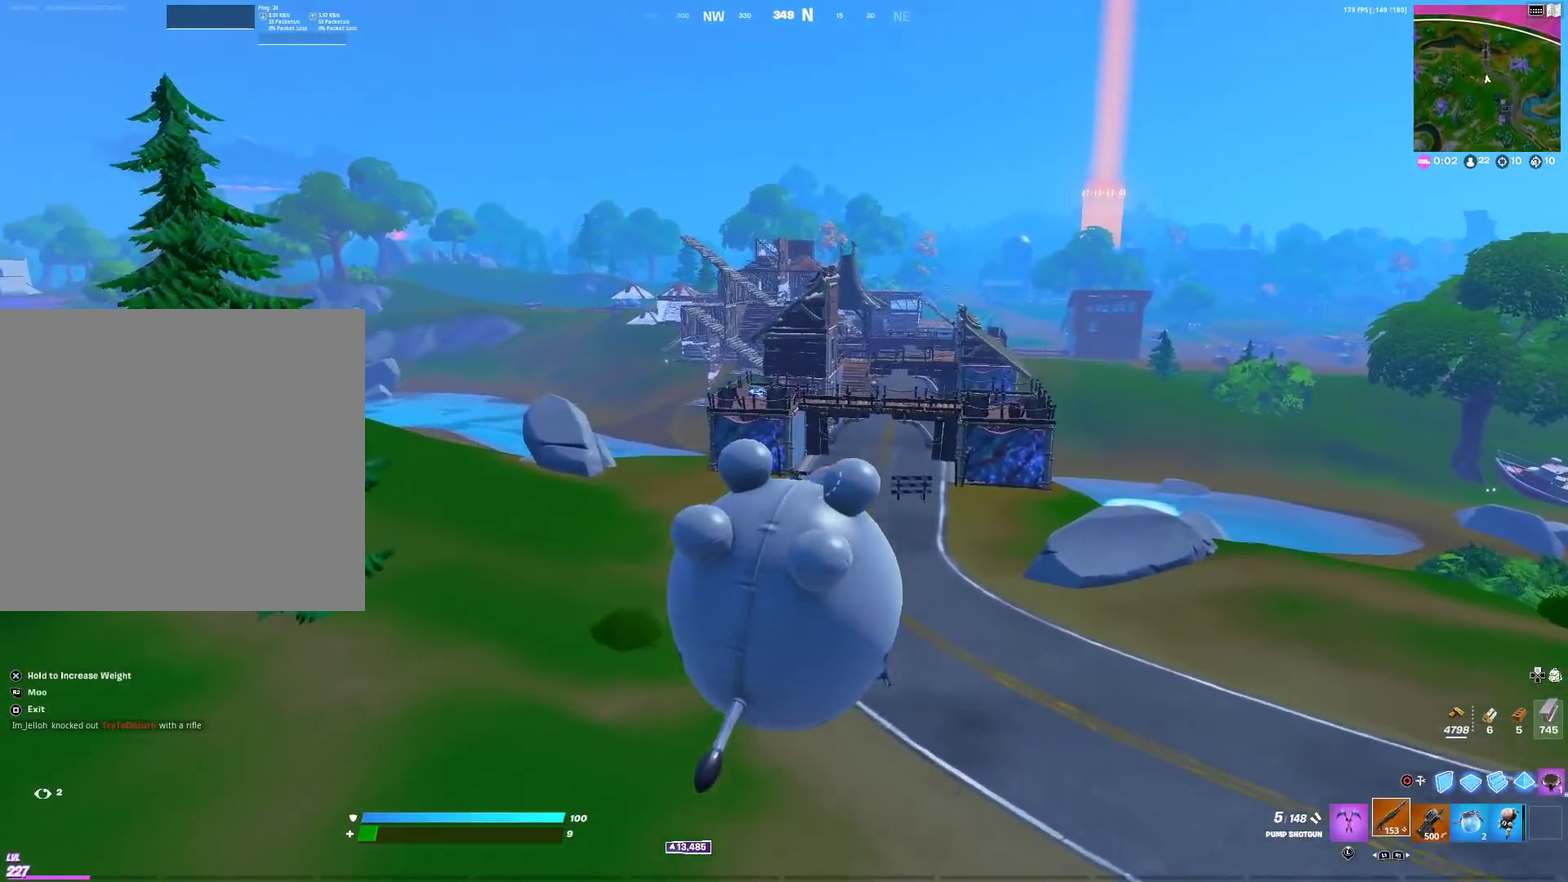
{"dt_ms": 601, "buttons": [], "left_stick": "up-left", "right_stick": "center", "events": [[384, "CROSS", "up"], [584, "left_stick", "up-left"]]}
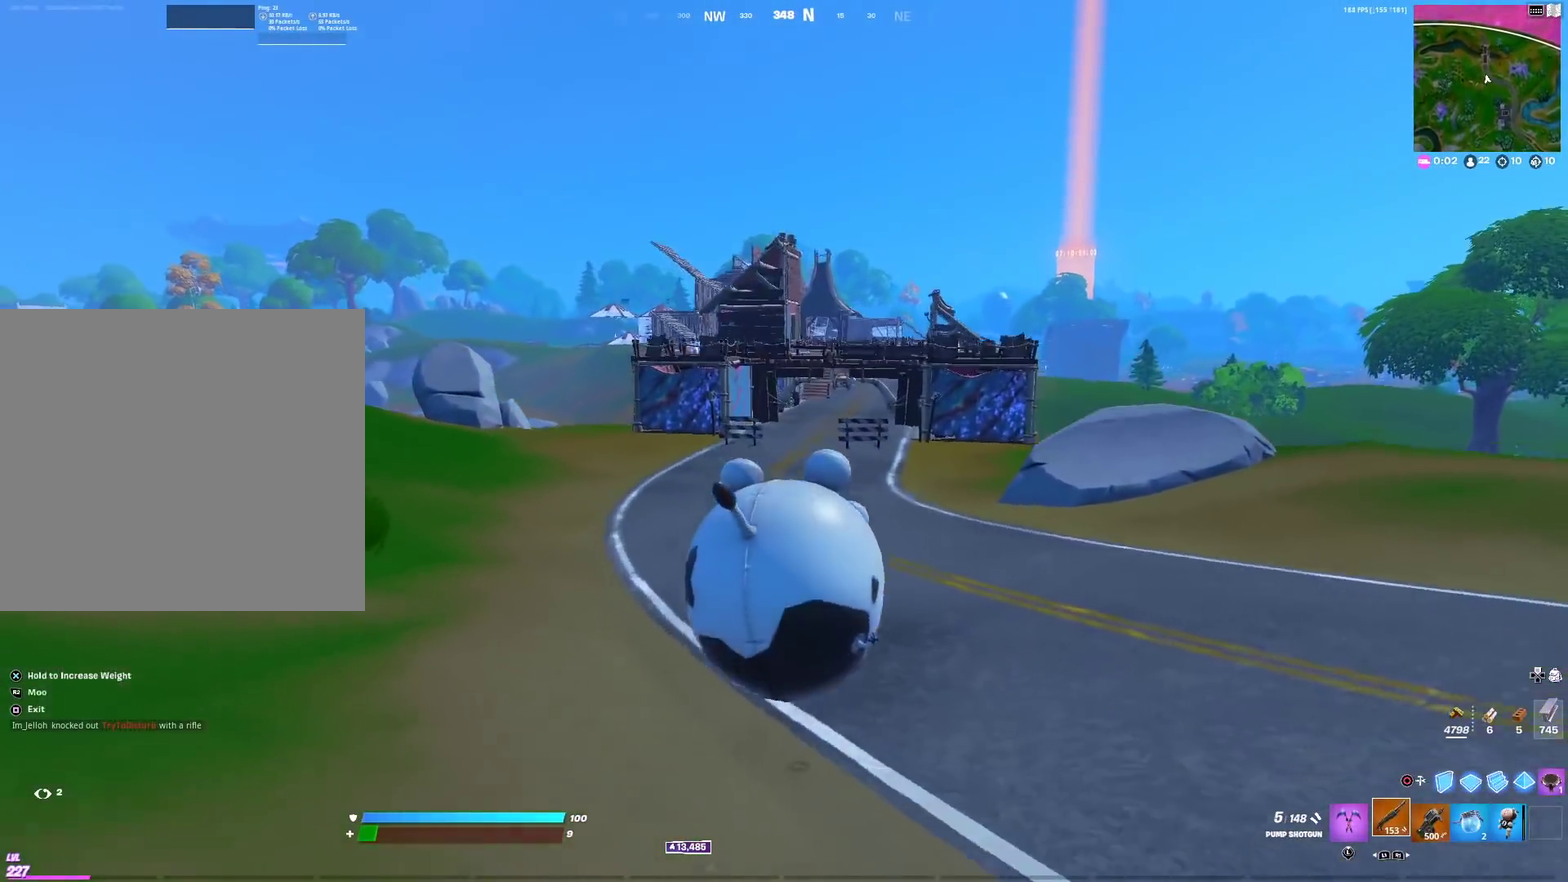
{"dt_ms": 400, "buttons": [], "left_stick": "up", "right_stick": "center", "events": [[200, "left_stick", "up"]]}
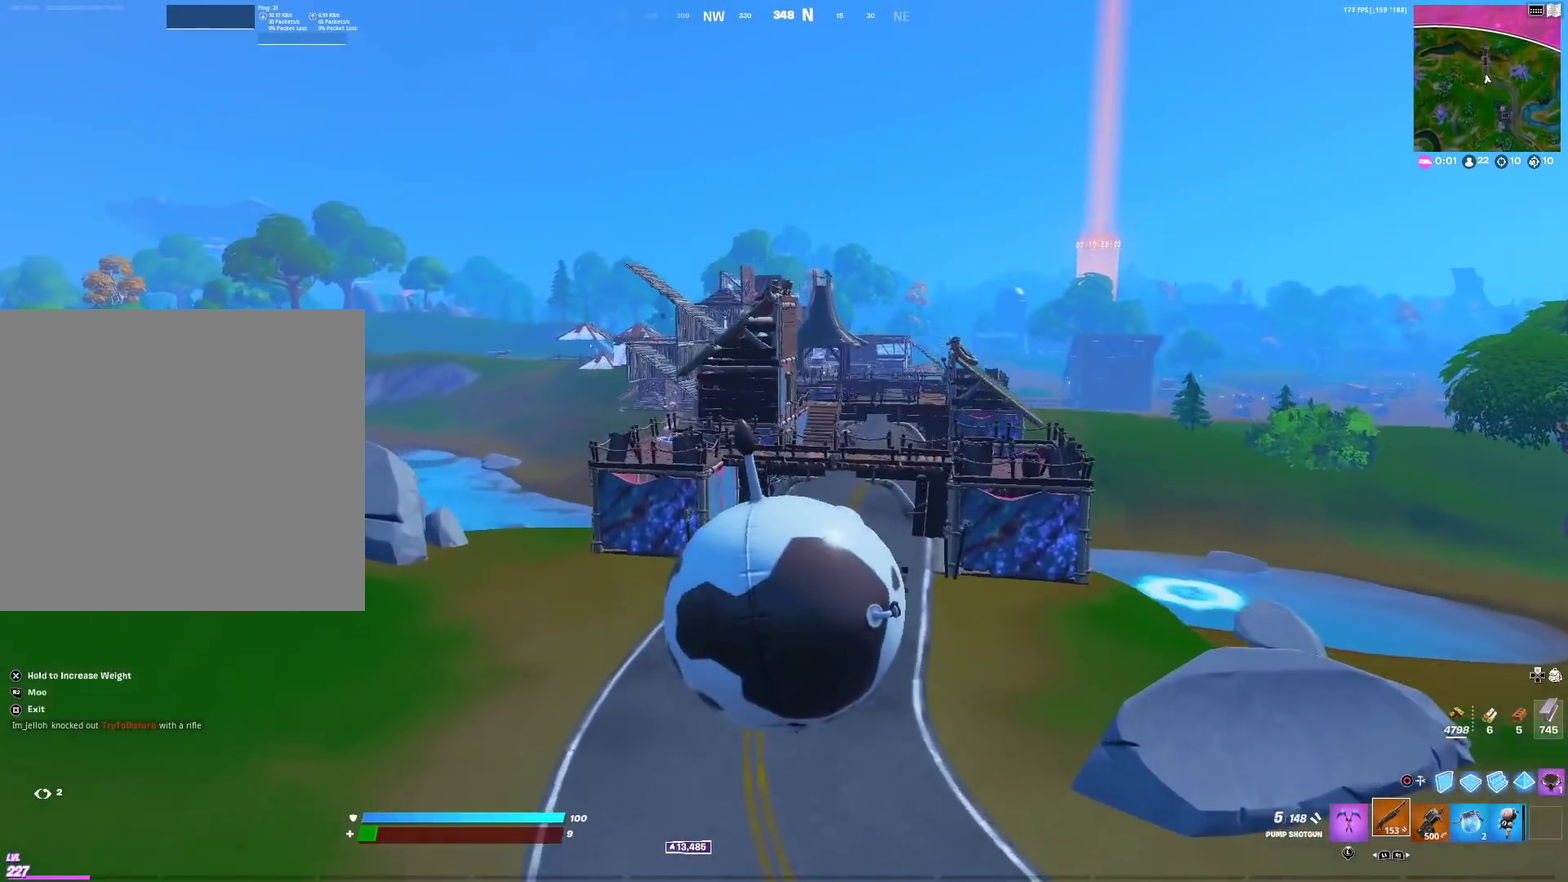
{"dt_ms": 601, "buttons": ["CROSS"], "left_stick": "right", "right_stick": "center"}
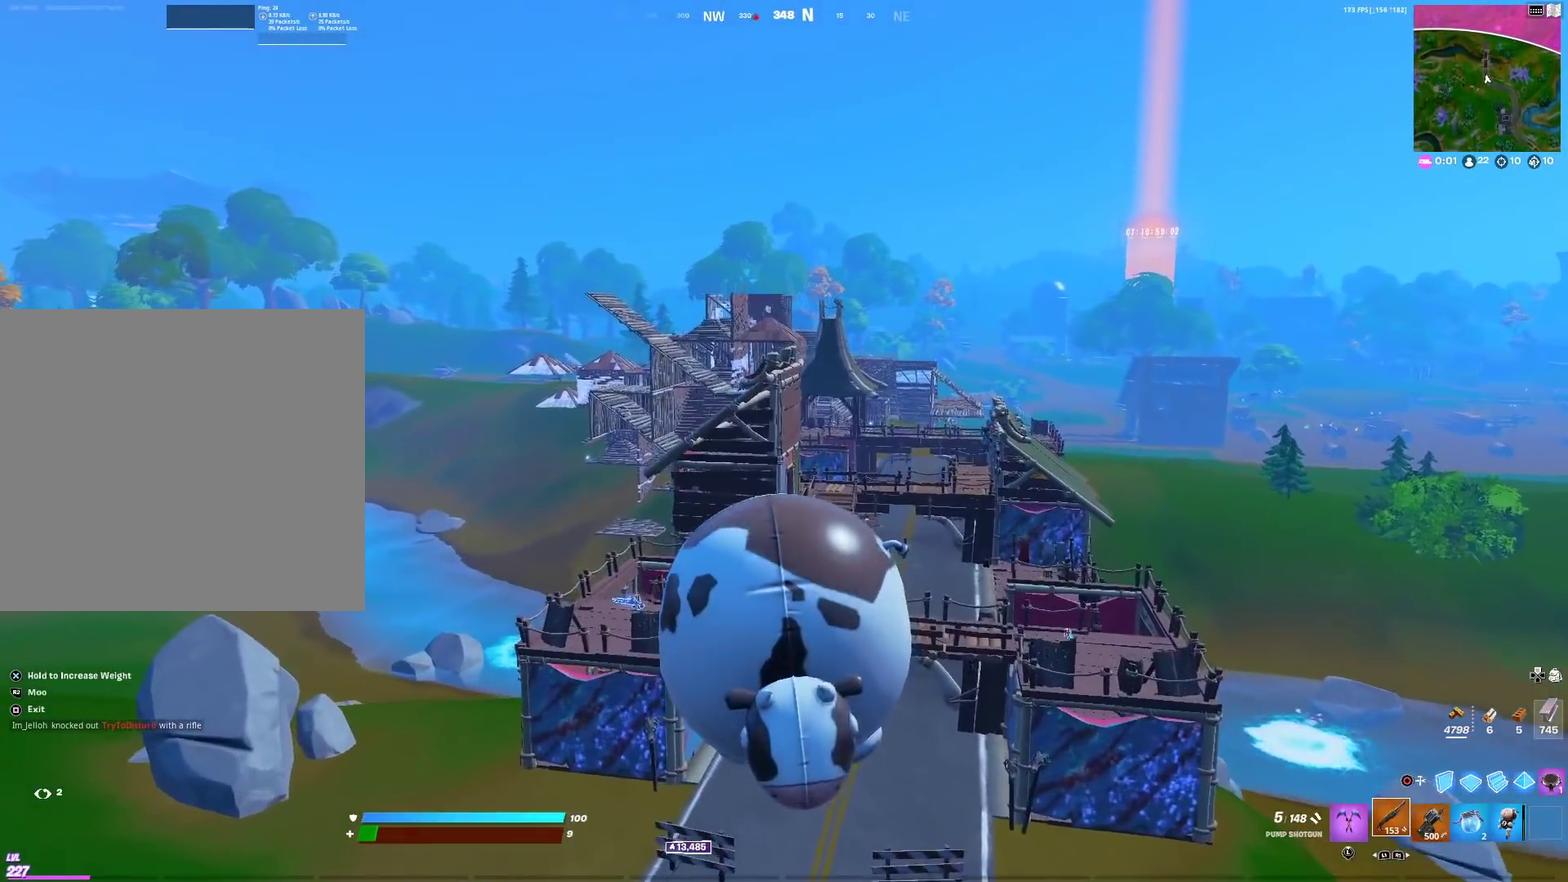
{"dt_ms": 300, "buttons": ["CROSS"], "left_stick": "up", "right_stick": "center"}
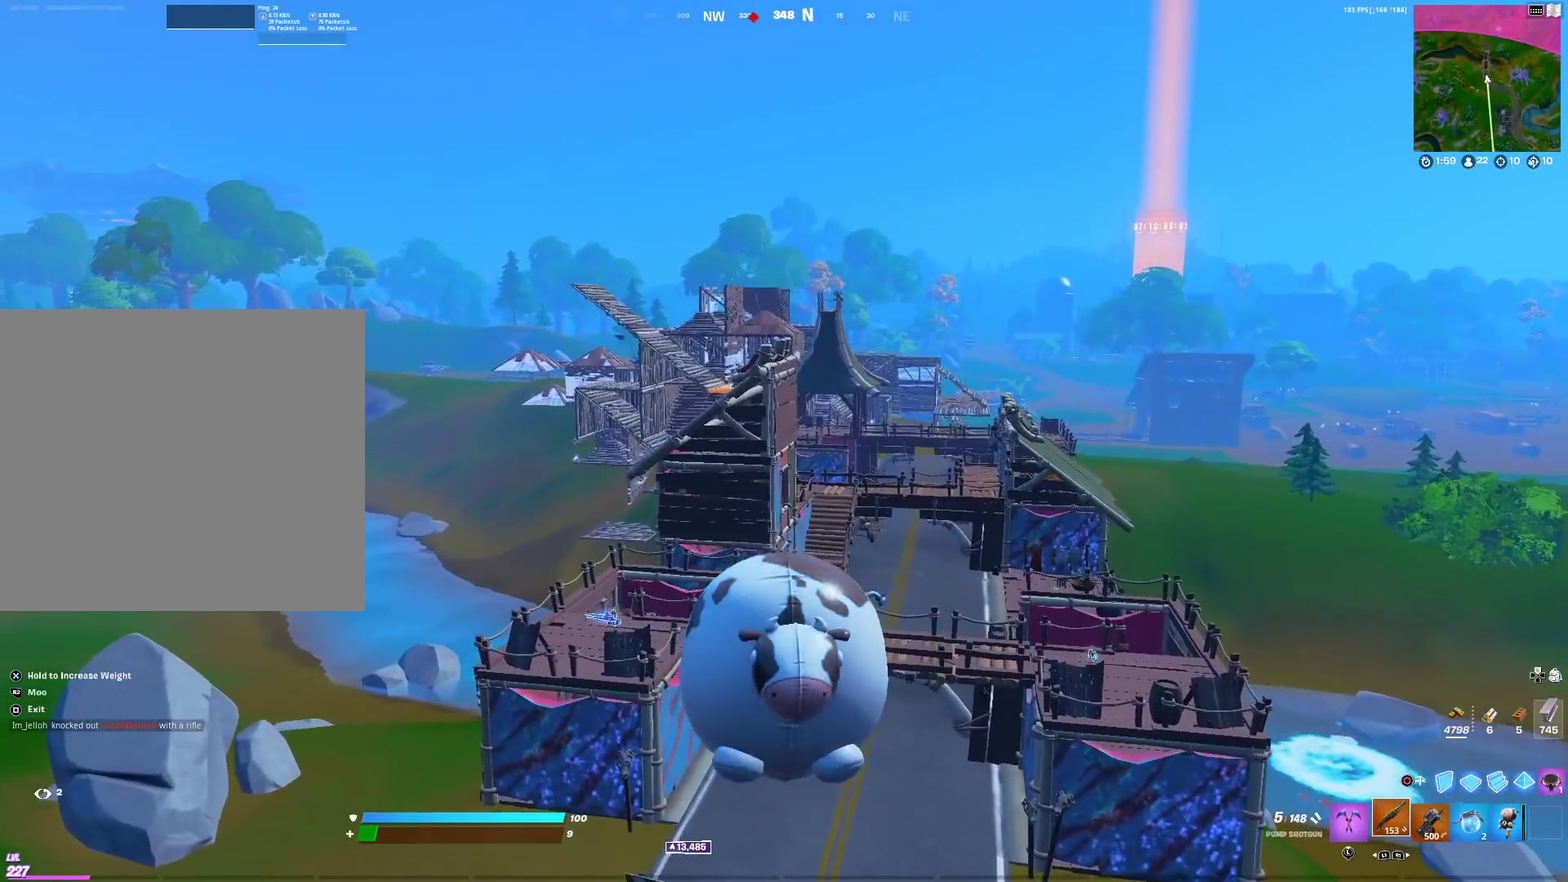
{"dt_ms": 901, "buttons": [], "left_stick": "up", "right_stick": "center", "events": [[100, "left_stick", "up-left"], [251, "CROSS", "up"], [317, "left_stick", "up"]]}
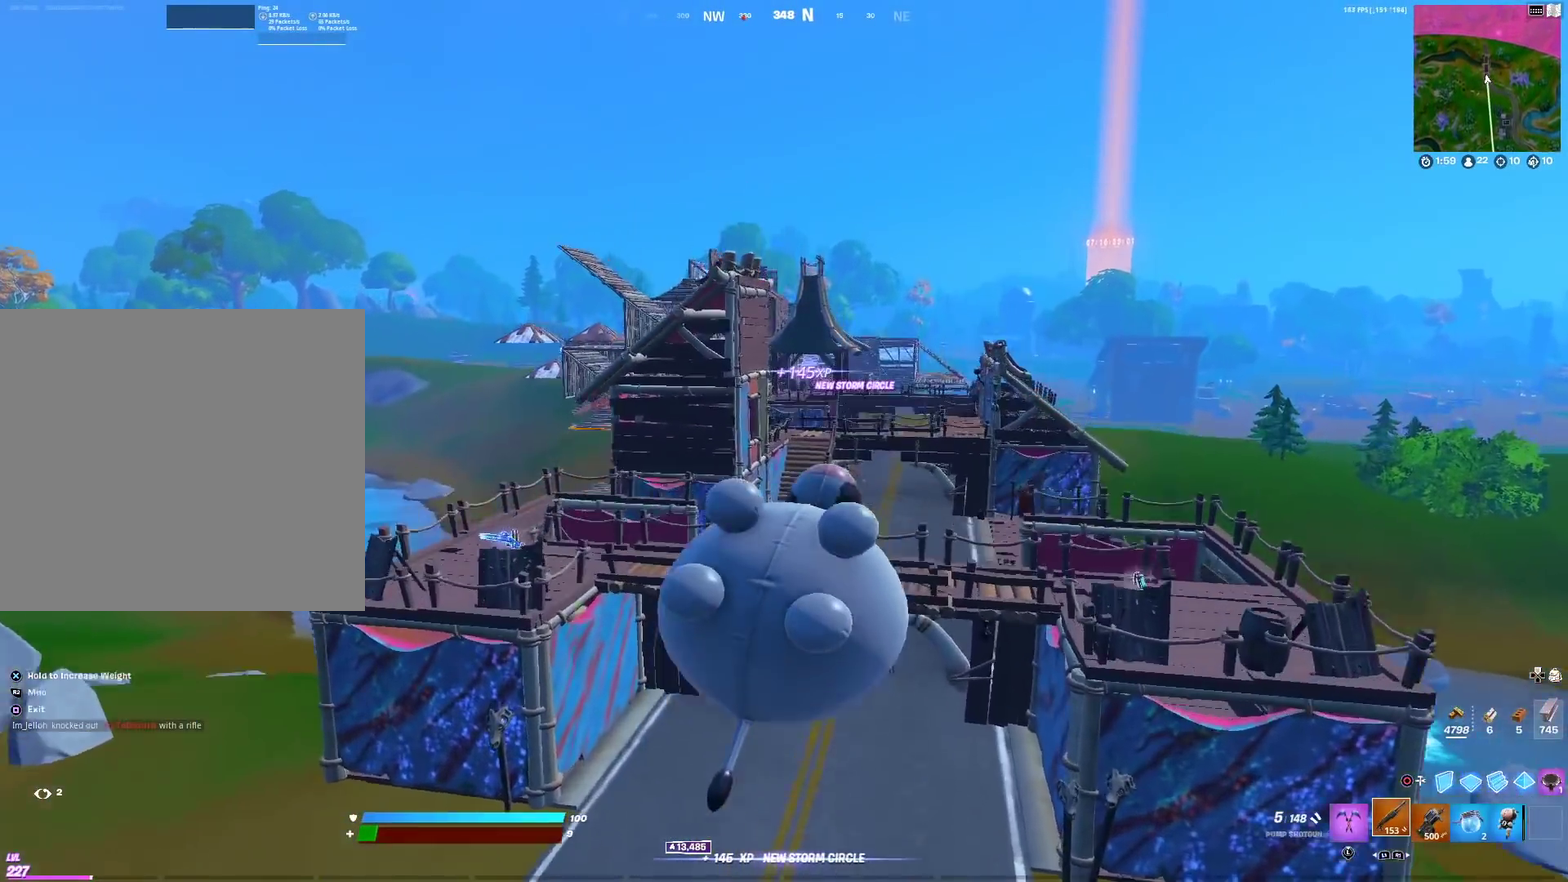
{"dt_ms": 301, "buttons": [], "left_stick": "up", "right_stick": "center", "events": [[84, "right_stick", "down"], [150, "right_stick", "center"]]}
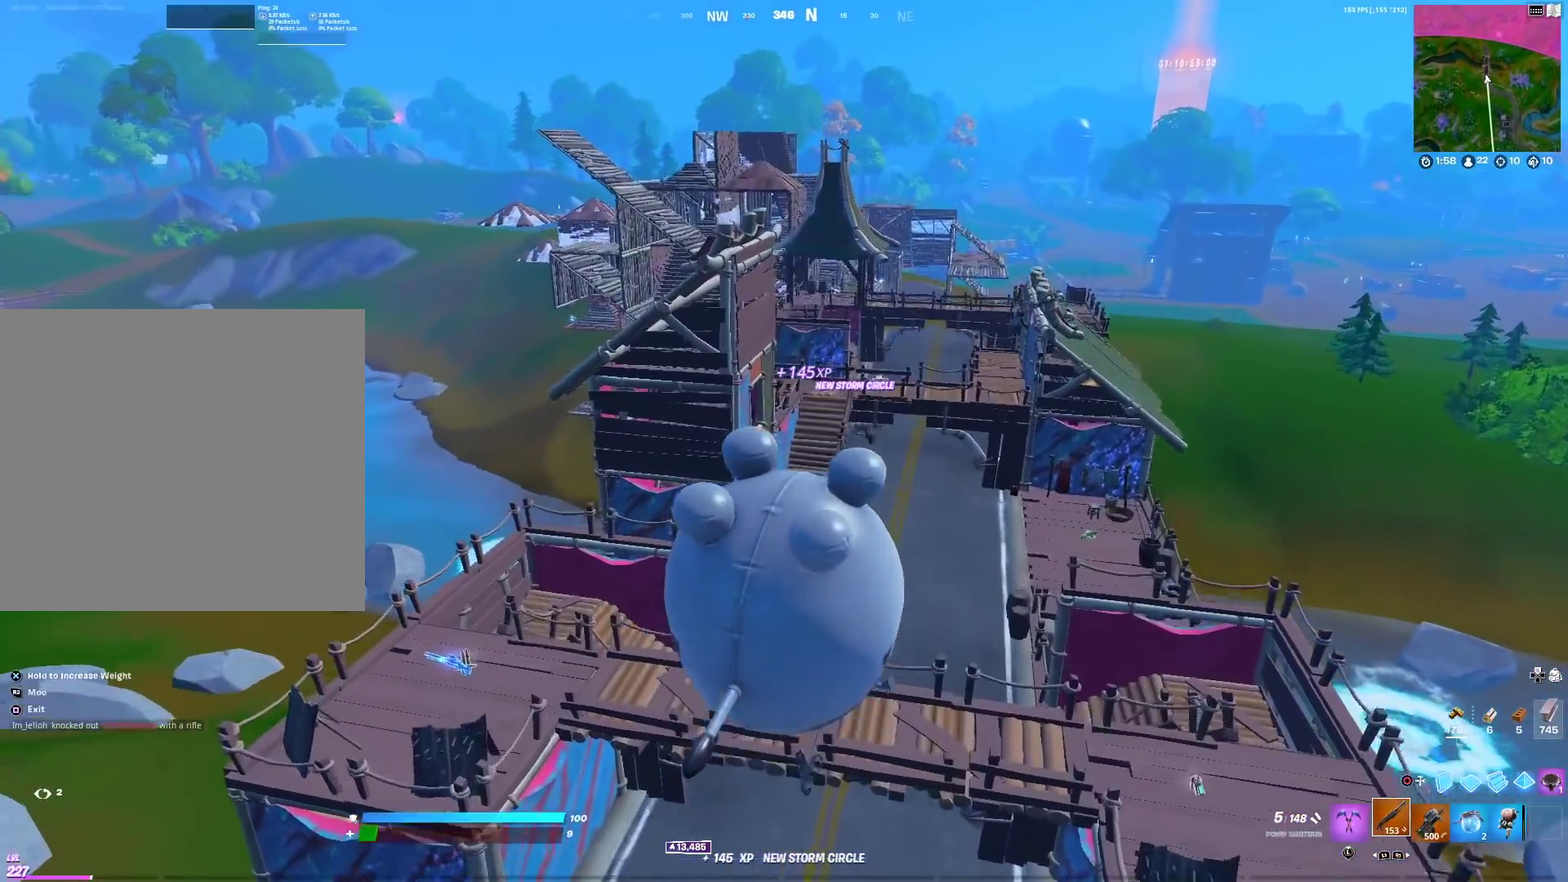
{"dt_ms": 700, "buttons": [], "left_stick": "up-right", "right_stick": "center", "events": [[66, "left_stick", "up-right"], [583, "left_stick", "right"], [667, "left_stick", "up-right"]]}
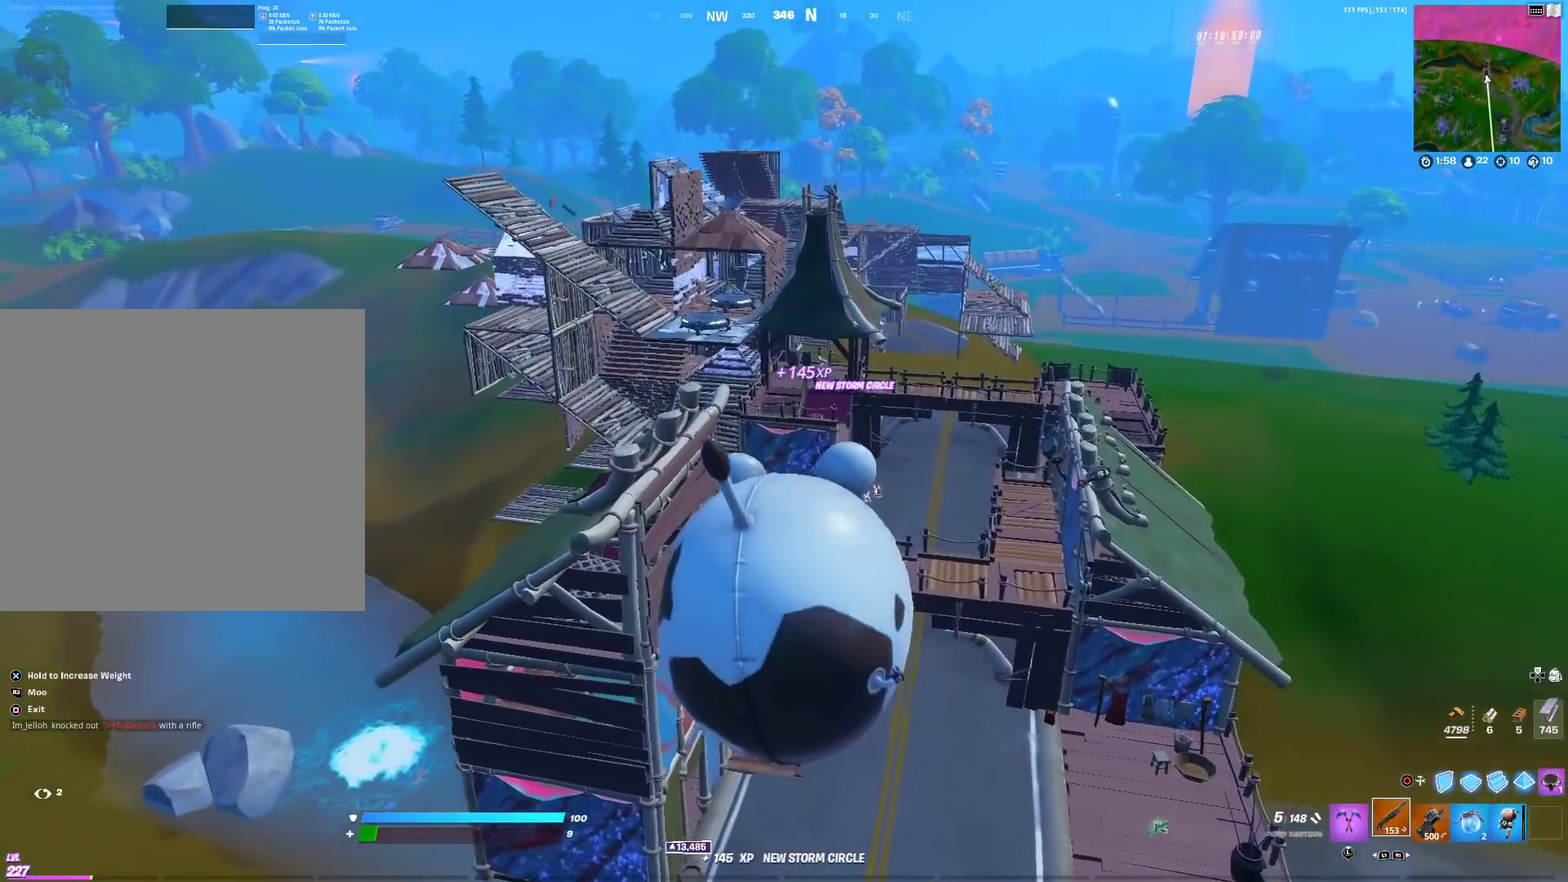
{"dt_ms": 301, "buttons": ["CROSS"], "left_stick": "up-right", "right_stick": "center", "events": [[100, "CROSS", "down"]]}
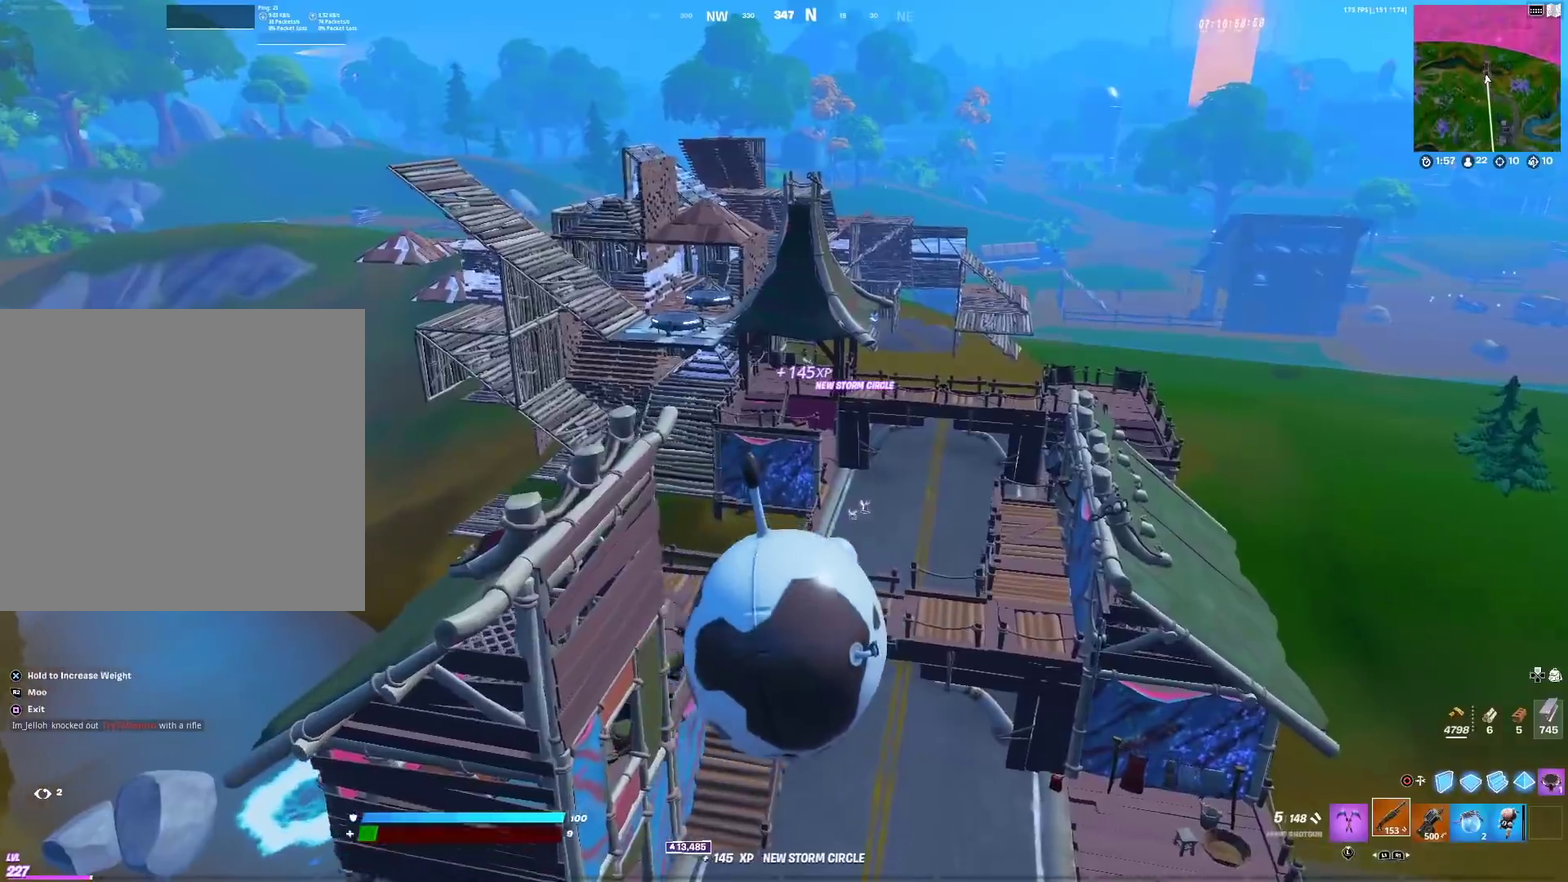
{"dt_ms": 600, "buttons": [], "left_stick": "up", "right_stick": "center", "events": [[150, "left_stick", "up"], [350, "left_stick", "up-right"], [433, "left_stick", "up"], [550, "CROSS", "up"]]}
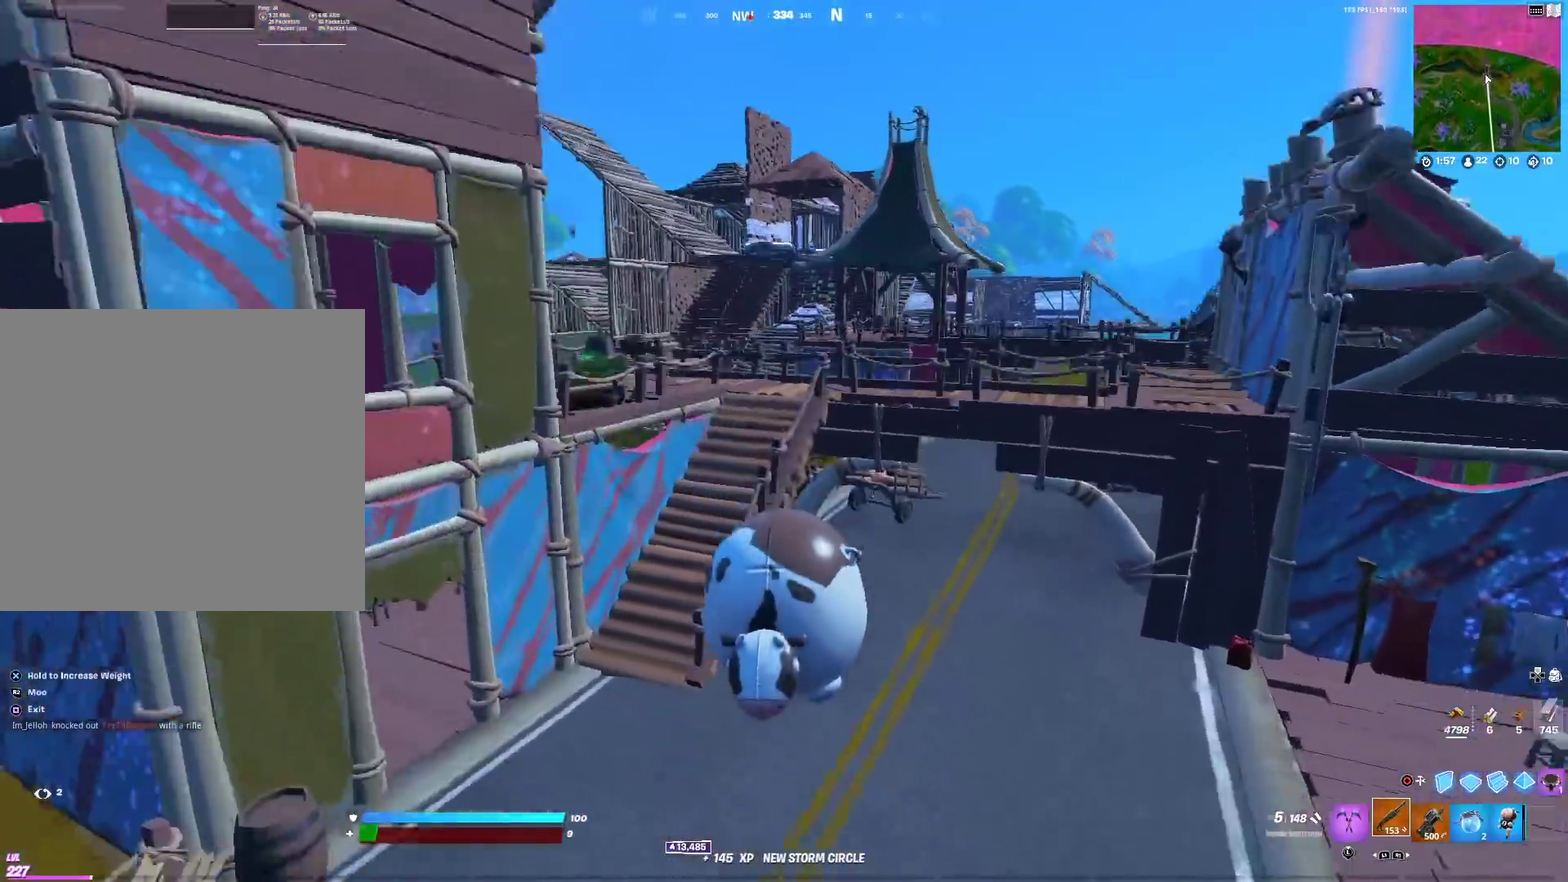
{"dt_ms": 401, "buttons": [], "left_stick": "up-left", "right_stick": "center", "events": [[217, "left_stick", "up-left"]]}
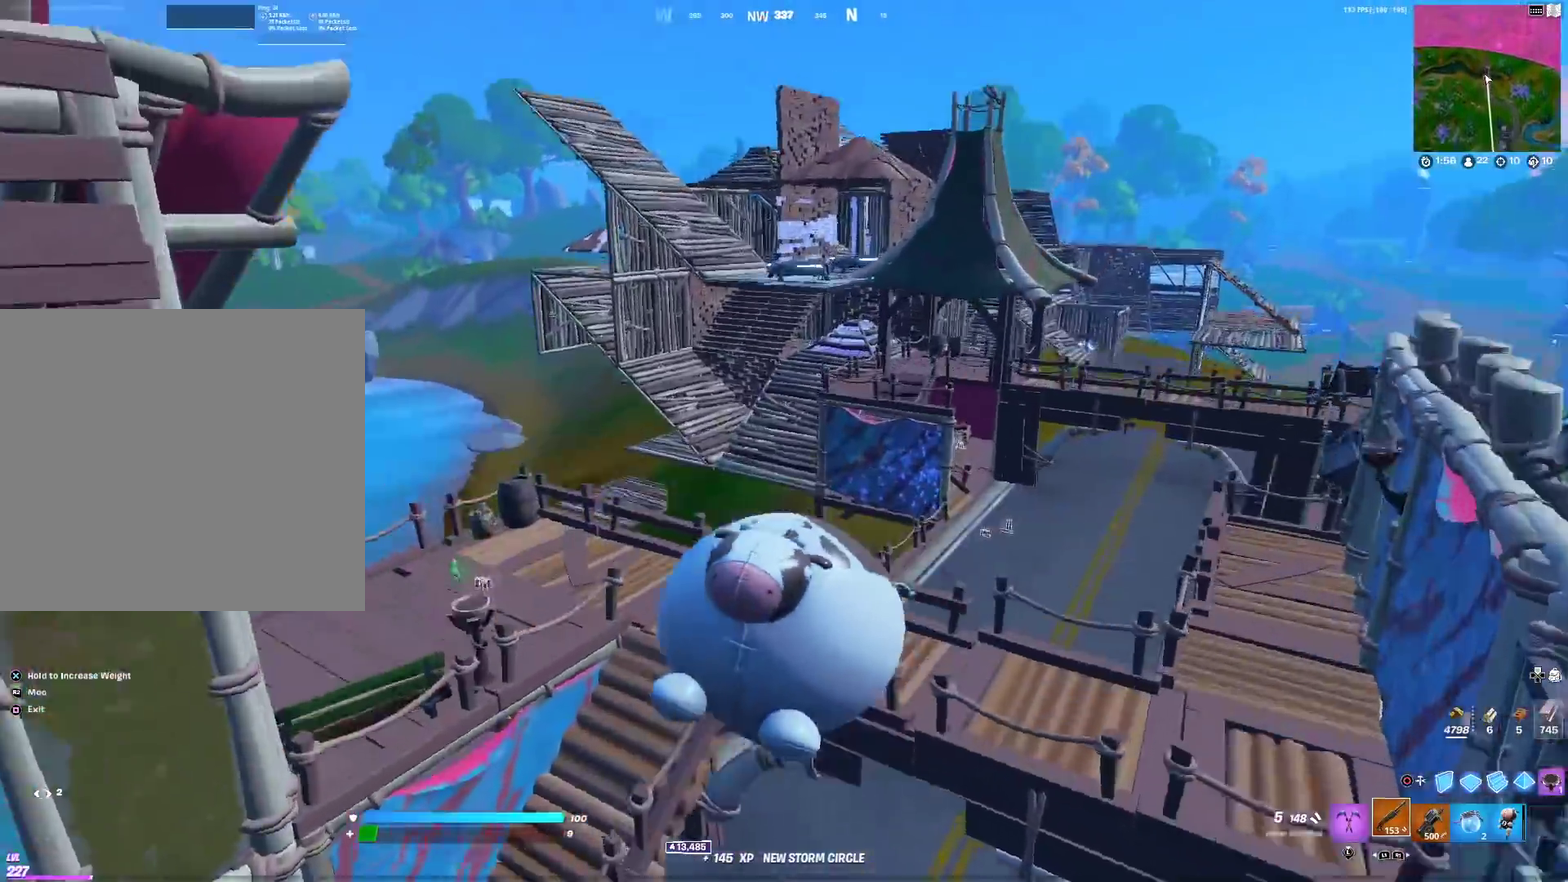
{"dt_ms": 600, "buttons": [], "left_stick": "up-right", "right_stick": "center", "events": [[400, "left_stick", "up"], [467, "left_stick", "up-right"]]}
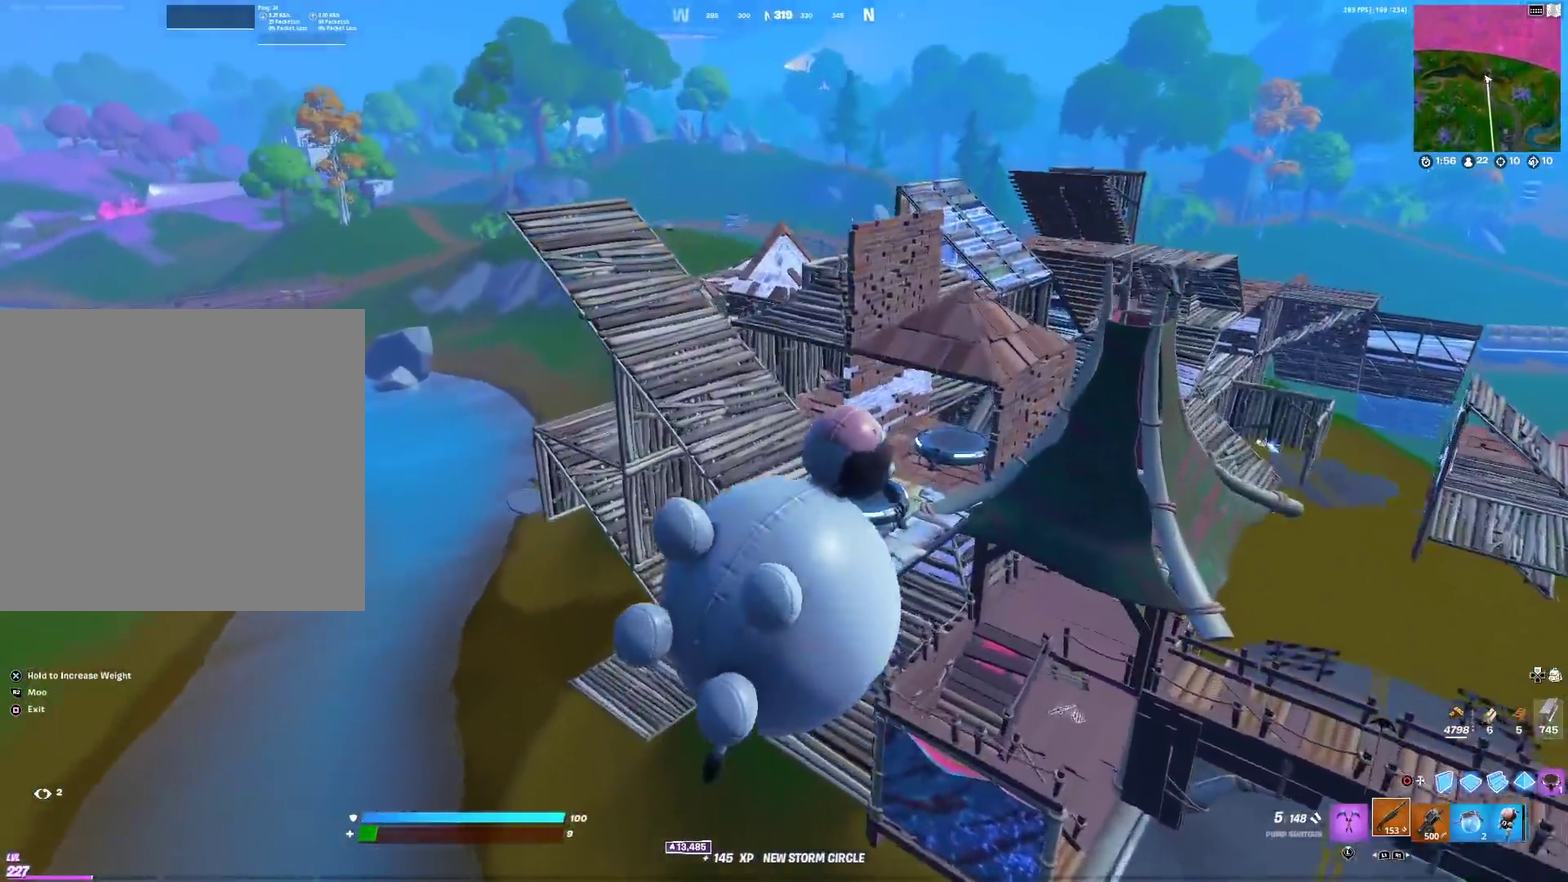
{"dt_ms": 401, "buttons": [], "left_stick": "up-right", "right_stick": "center", "events": [[150, "left_stick", "up"], [317, "left_stick", "up-right"]]}